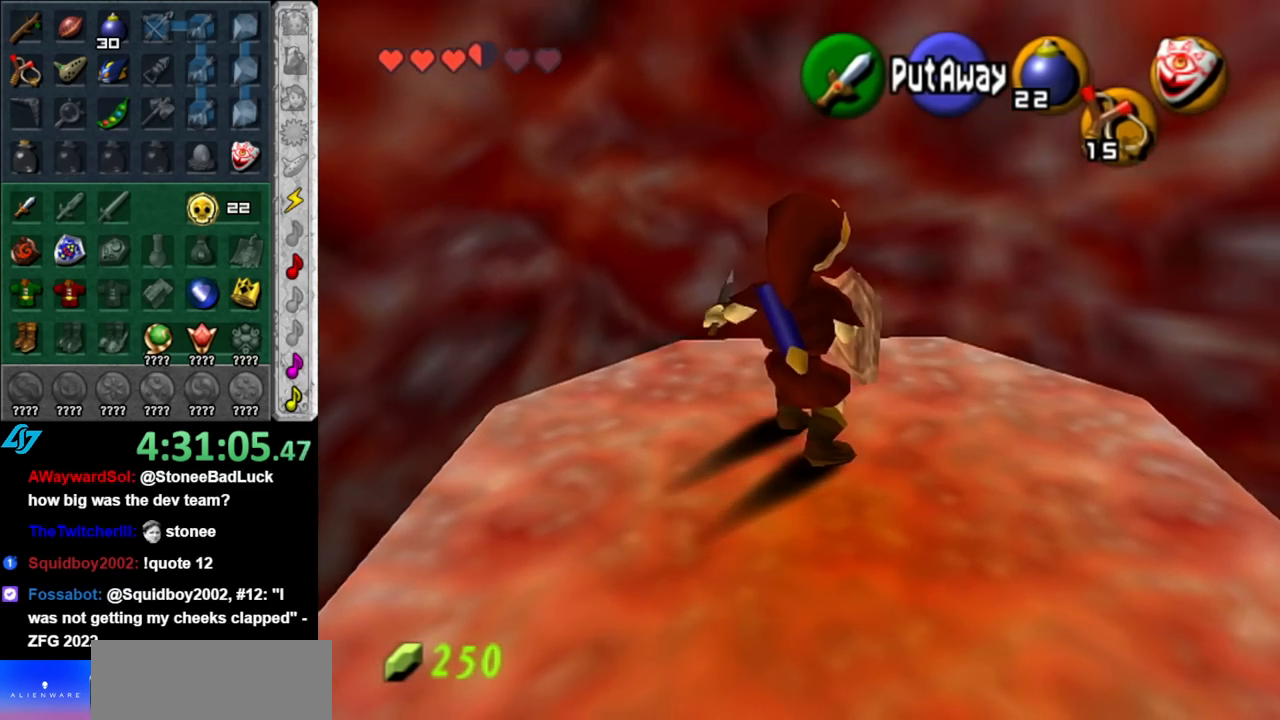
Gameplay with a controller (Nintendo layout); each line is a JSON object with the inputs held at the frame after it. "events" lists button and stick changes between this image and that frame as [ms after this image, input, new state], when the widget could be followed in between. Not read: L3 R3.
{"buttons": [], "left_stick": "center", "right_stick": "center", "events": [[217, "B", "up"]]}
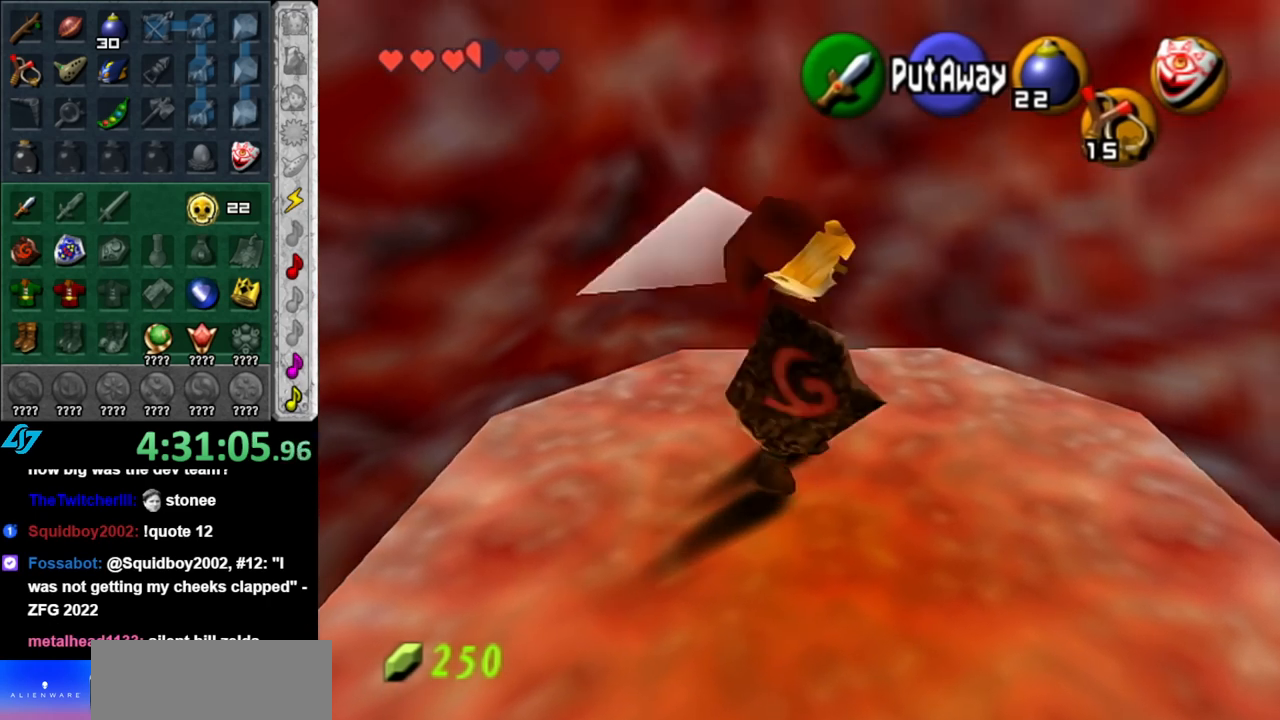
{"buttons": ["B"], "left_stick": "center", "right_stick": "center", "events": [[400, "B", "down"]]}
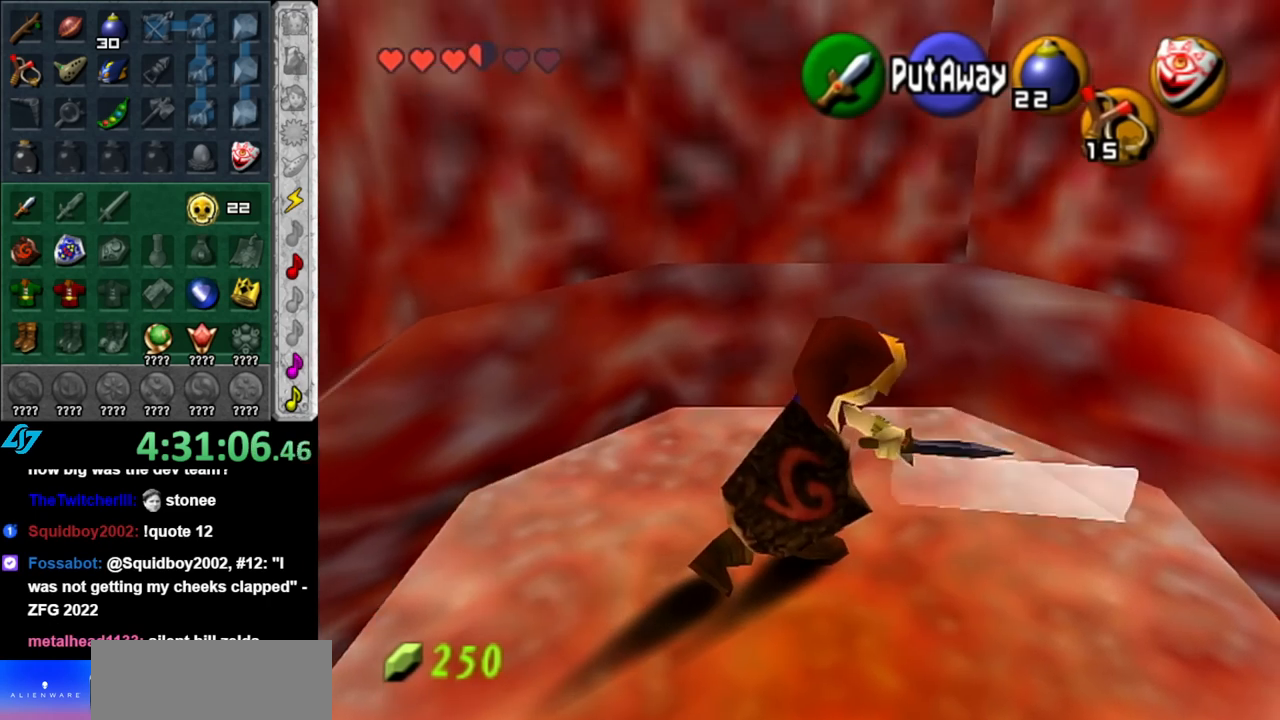
{"buttons": ["B"], "left_stick": "center", "right_stick": "center", "events": []}
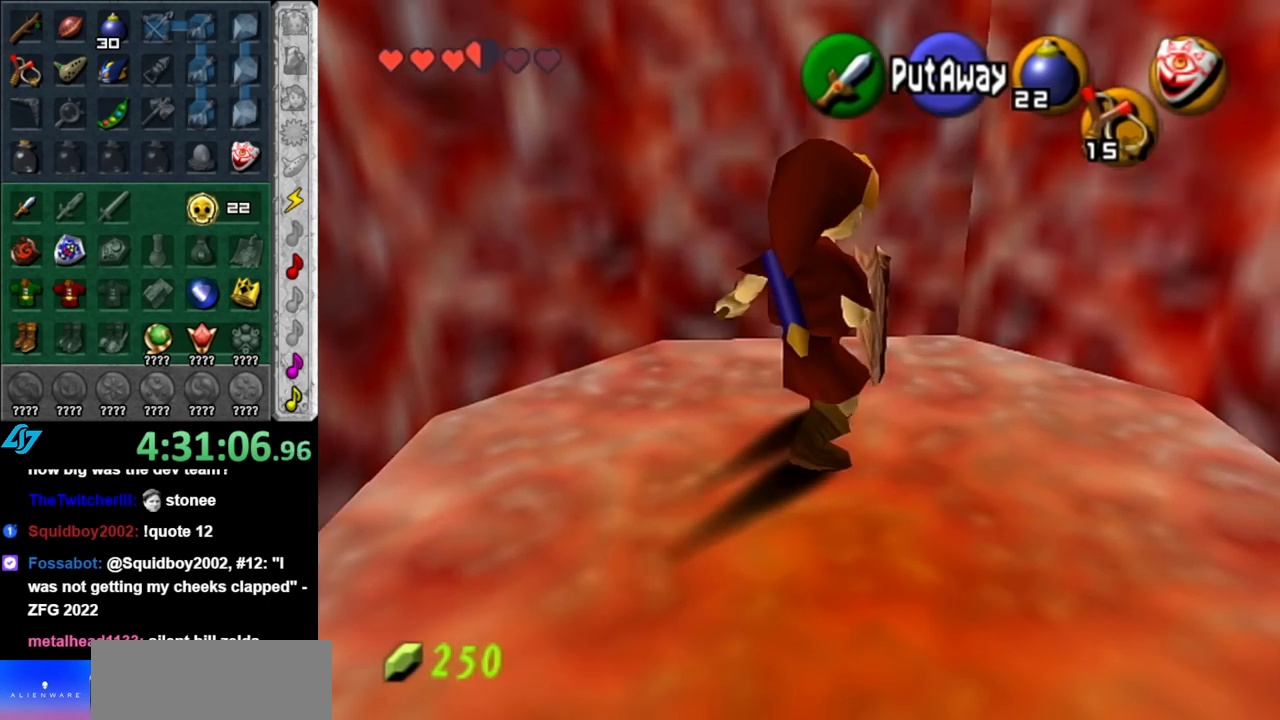
{"buttons": [], "left_stick": "center", "right_stick": "center", "events": [[217, "B", "up"]]}
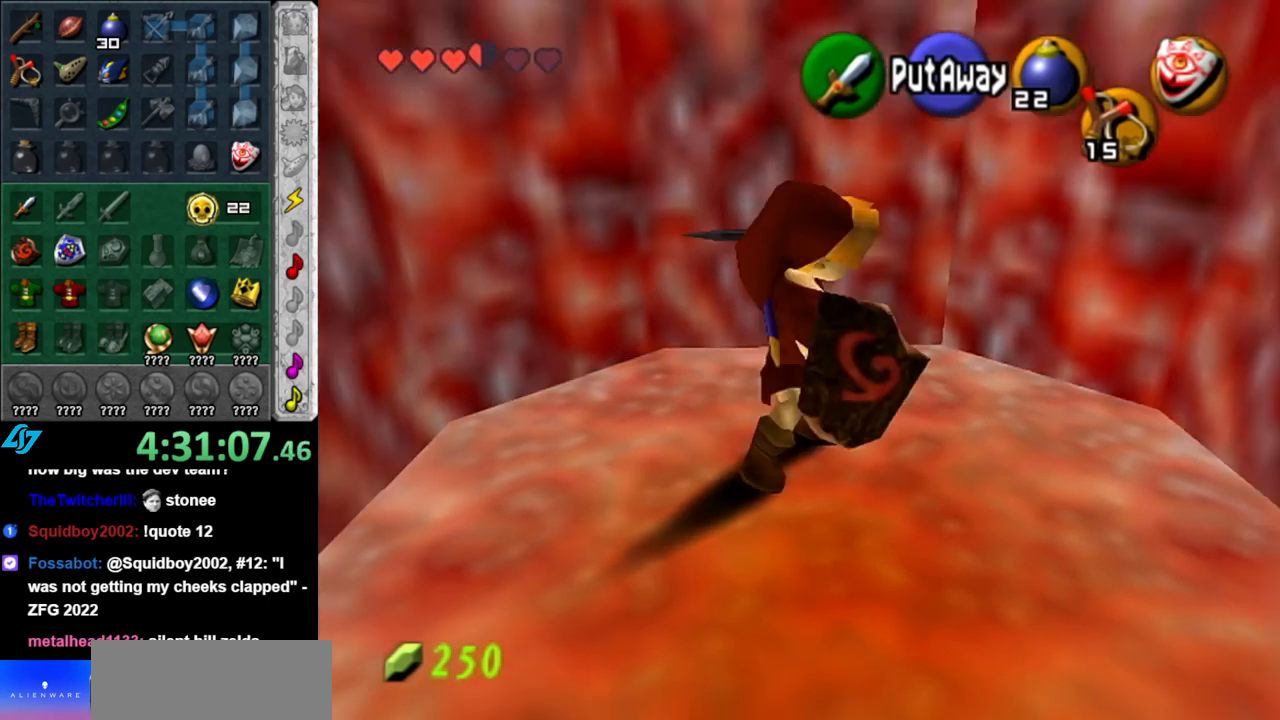
{"buttons": ["B"], "left_stick": "center", "right_stick": "center", "events": [[467, "B", "down"]]}
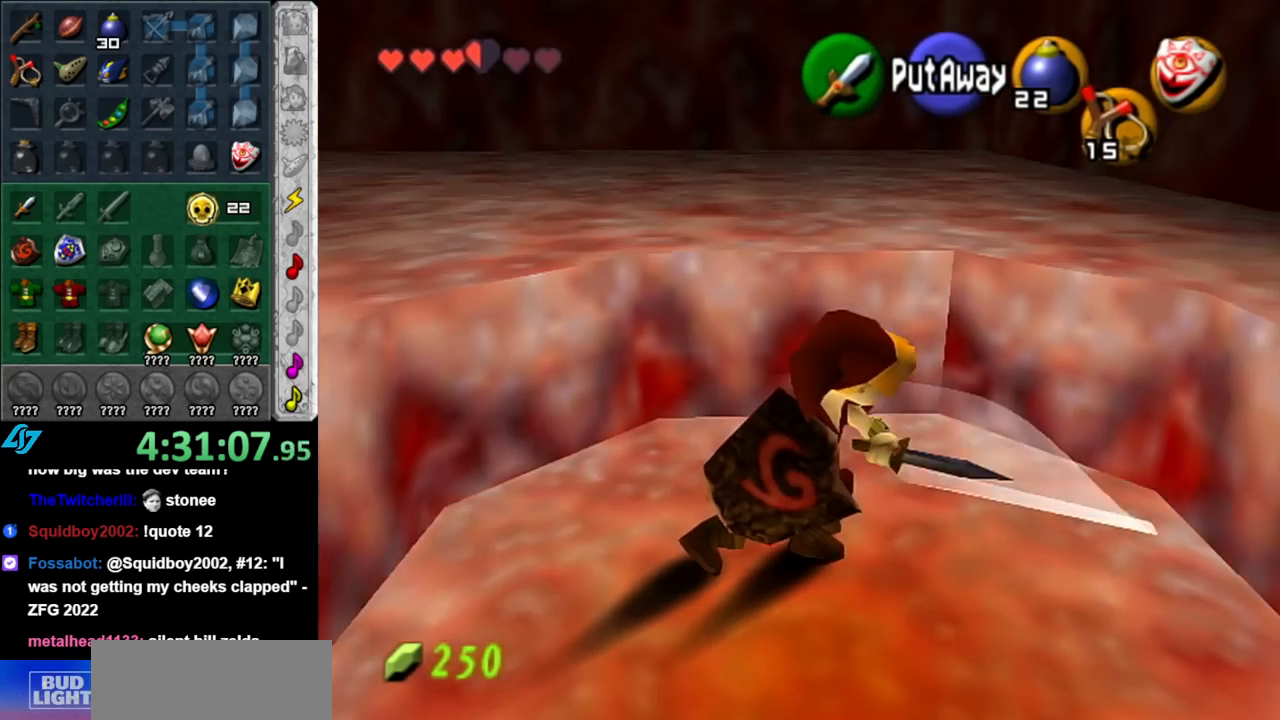
{"buttons": ["B"], "left_stick": "center", "right_stick": "center", "events": []}
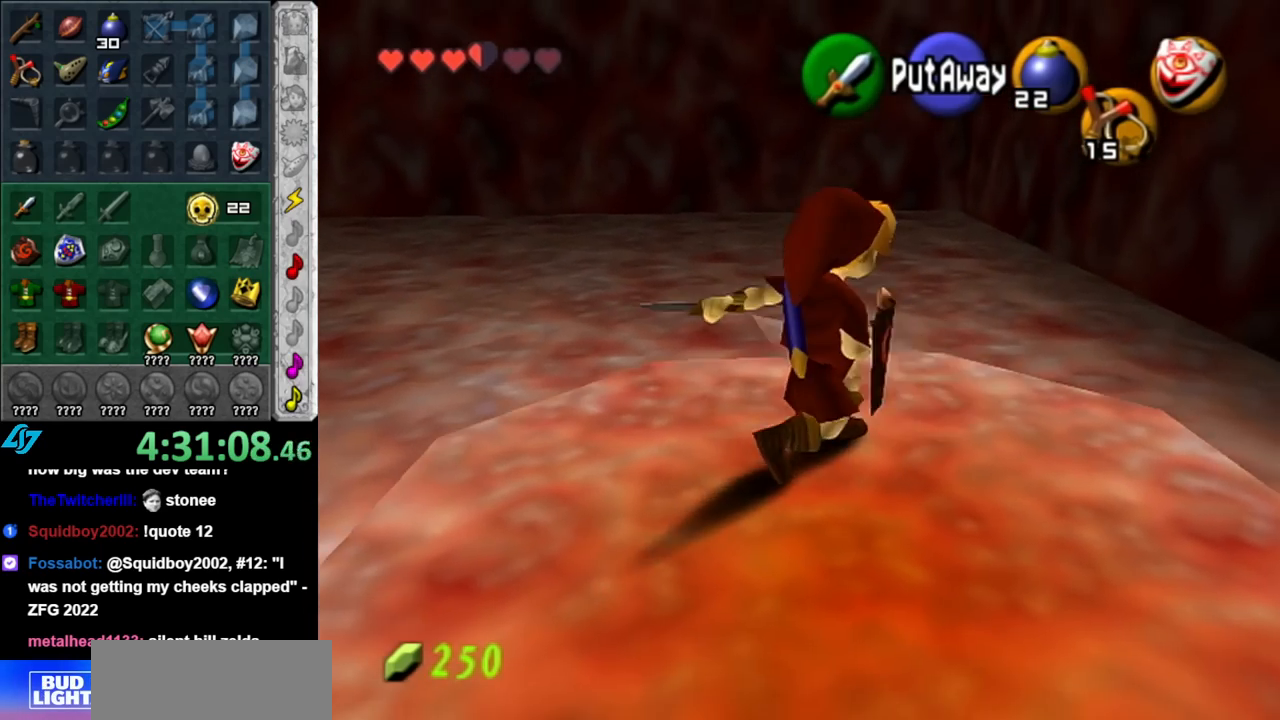
{"buttons": [], "left_stick": "center", "right_stick": "center", "events": [[217, "B", "up"]]}
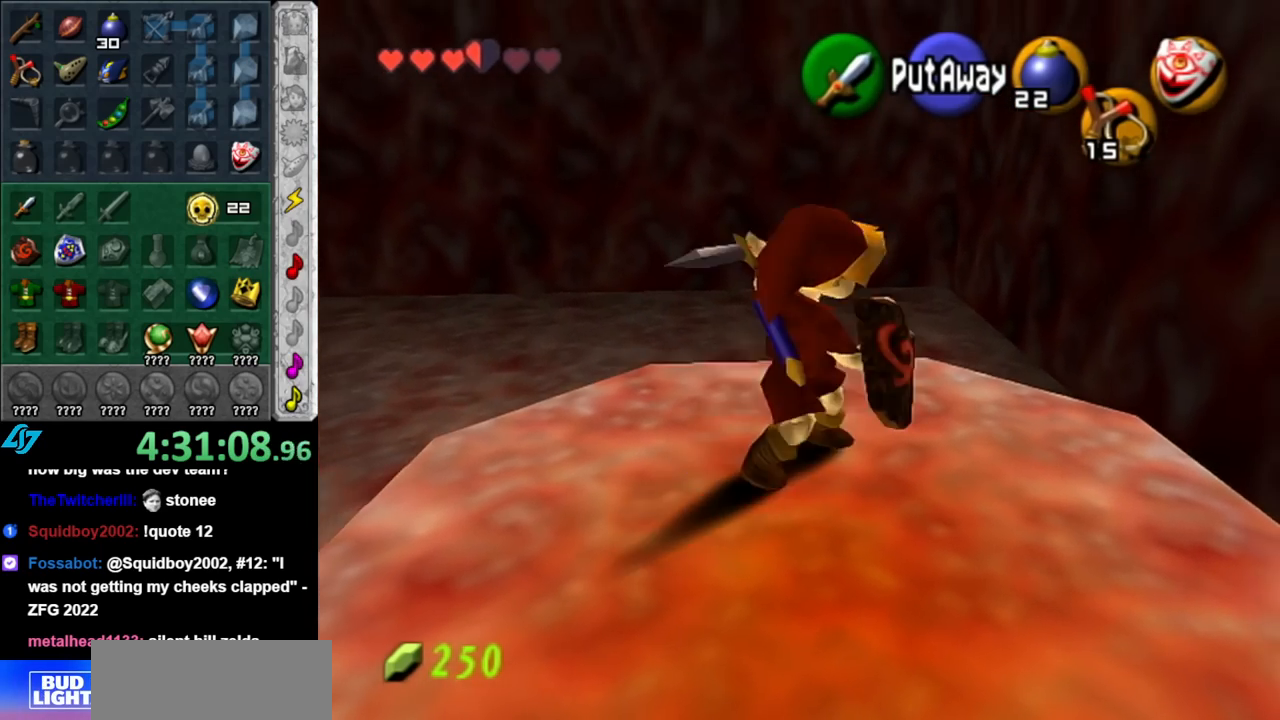
{"buttons": ["B"], "left_stick": "center", "right_stick": "center", "events": [[500, "B", "down"]]}
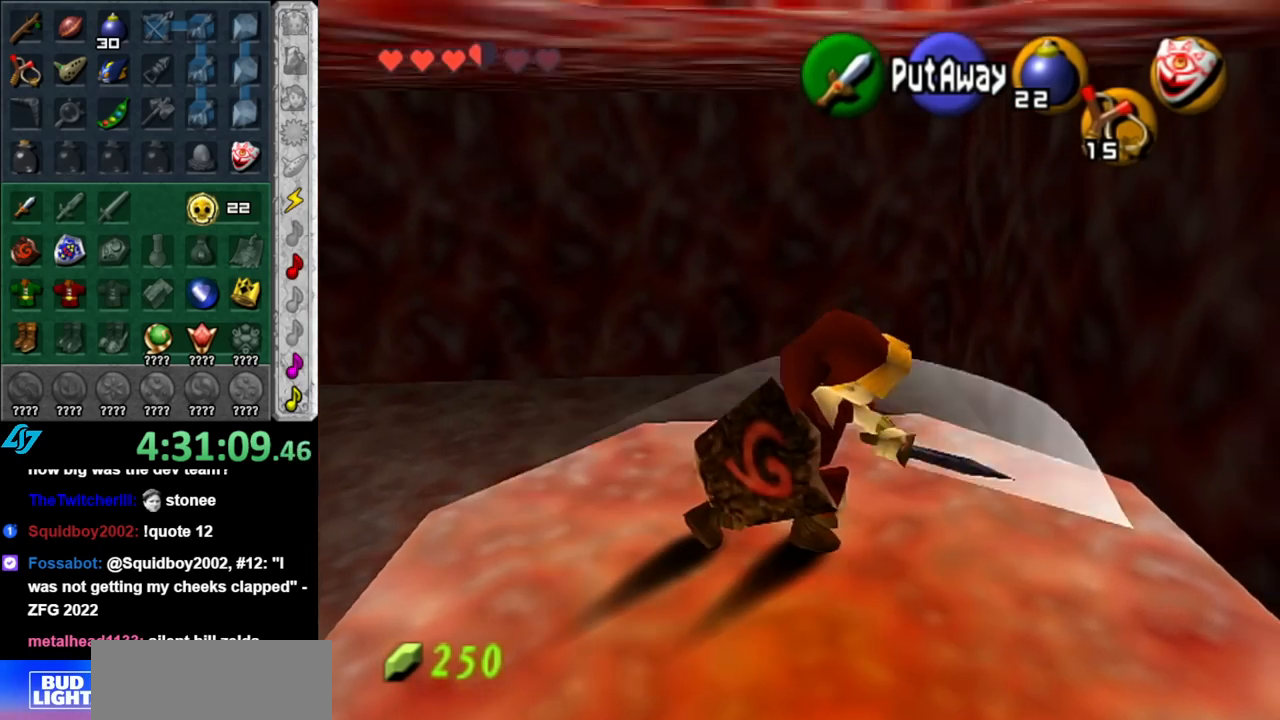
{"buttons": ["B"], "left_stick": "center", "right_stick": "center", "events": []}
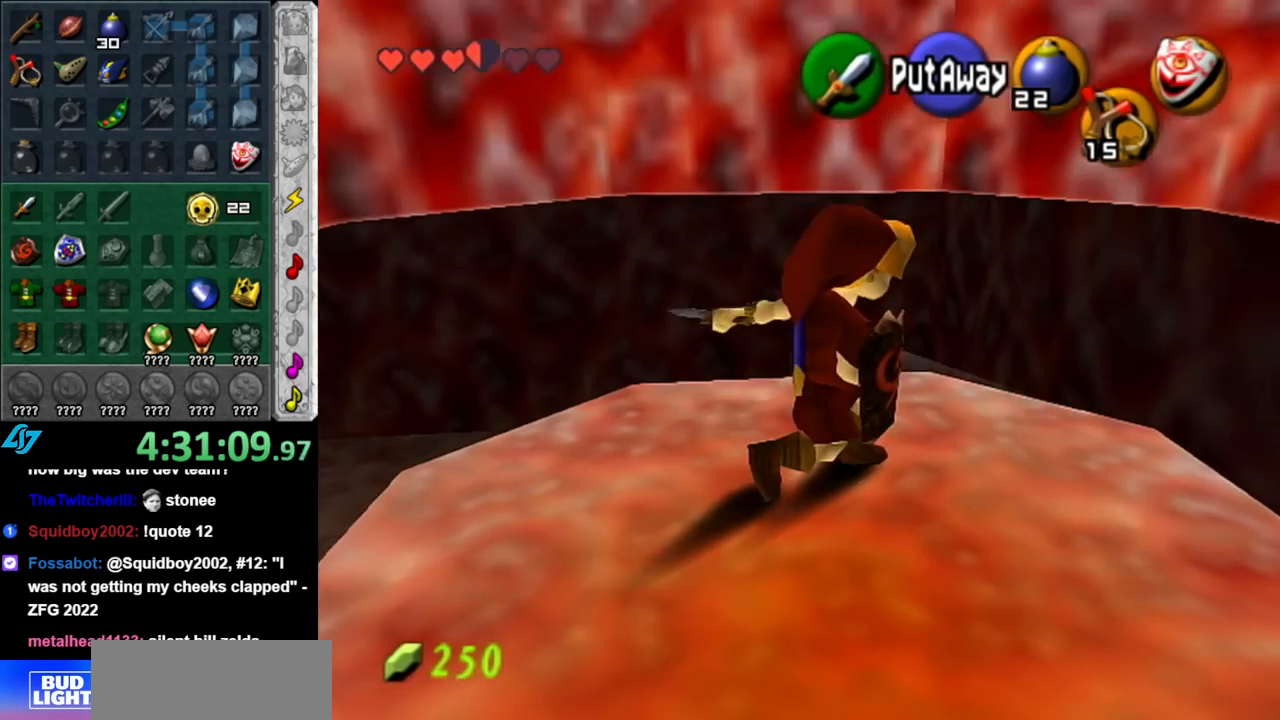
{"buttons": [], "left_stick": "center", "right_stick": "center", "events": [[183, "B", "up"]]}
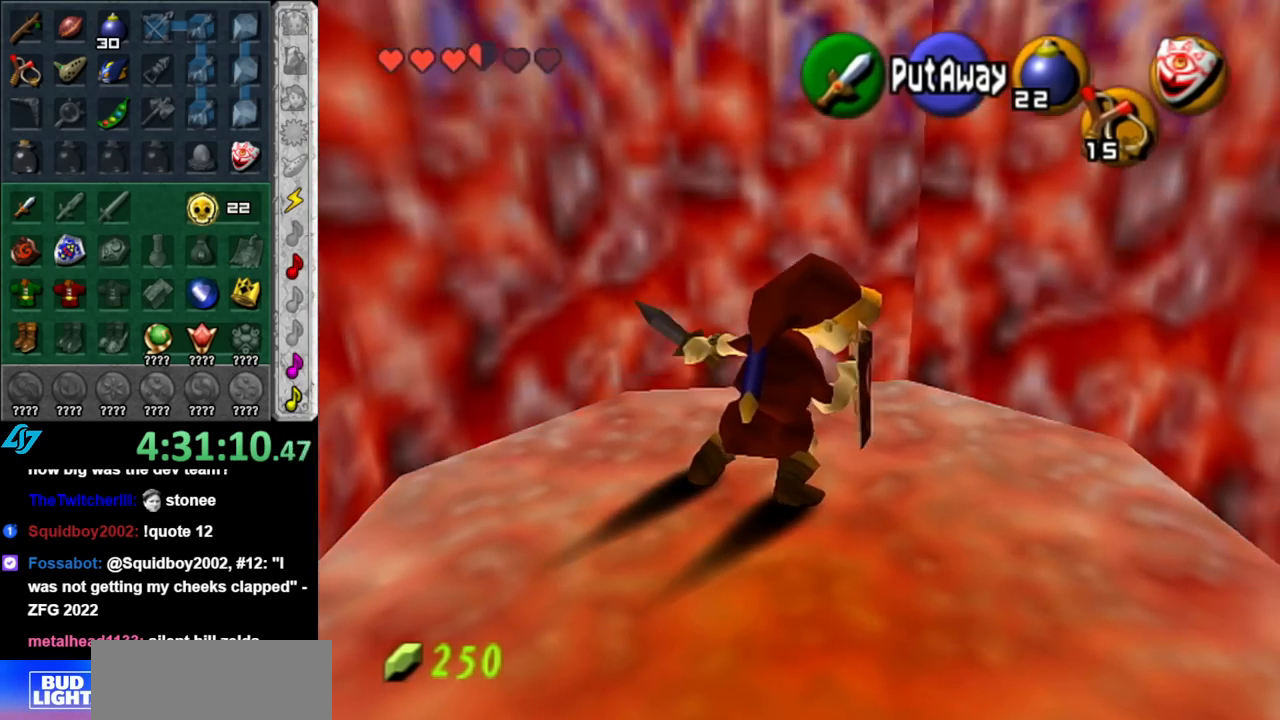
{"buttons": ["B"], "left_stick": "center", "right_stick": "center", "events": [[317, "B", "down"]]}
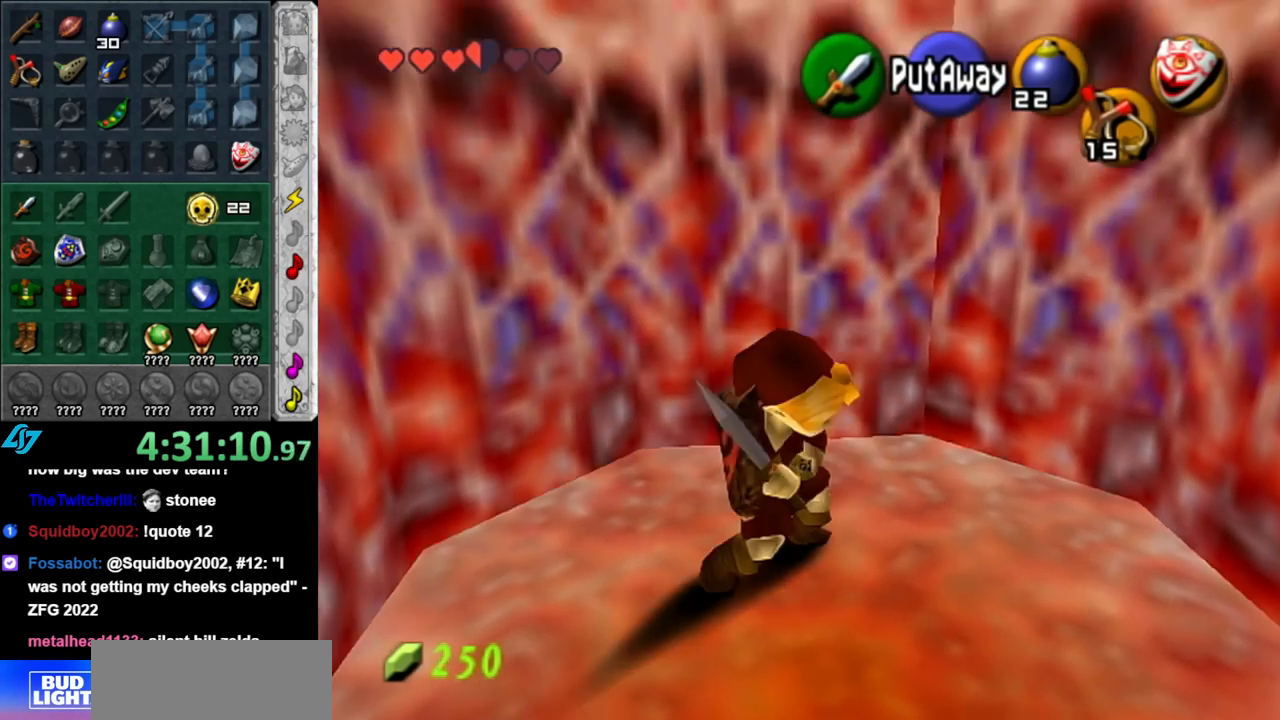
{"buttons": ["B"], "left_stick": "center", "right_stick": "center", "events": []}
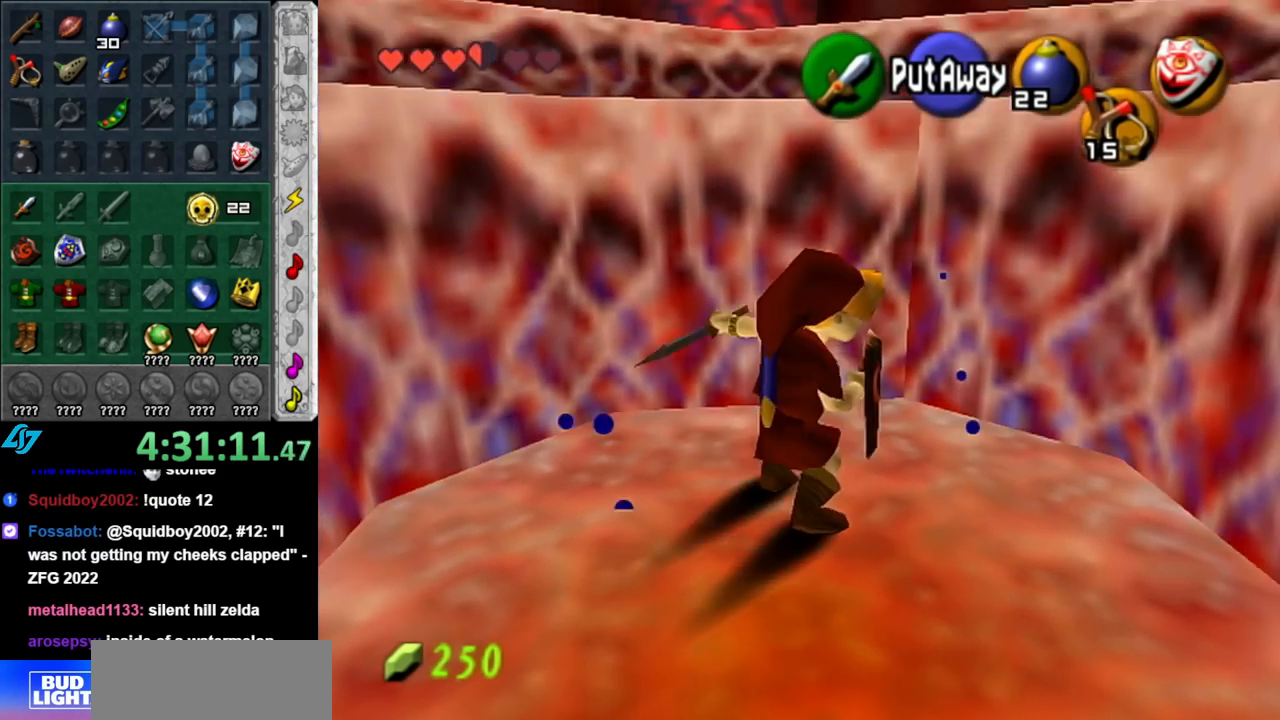
{"buttons": [], "left_stick": "center", "right_stick": "center", "events": [[67, "B", "up"]]}
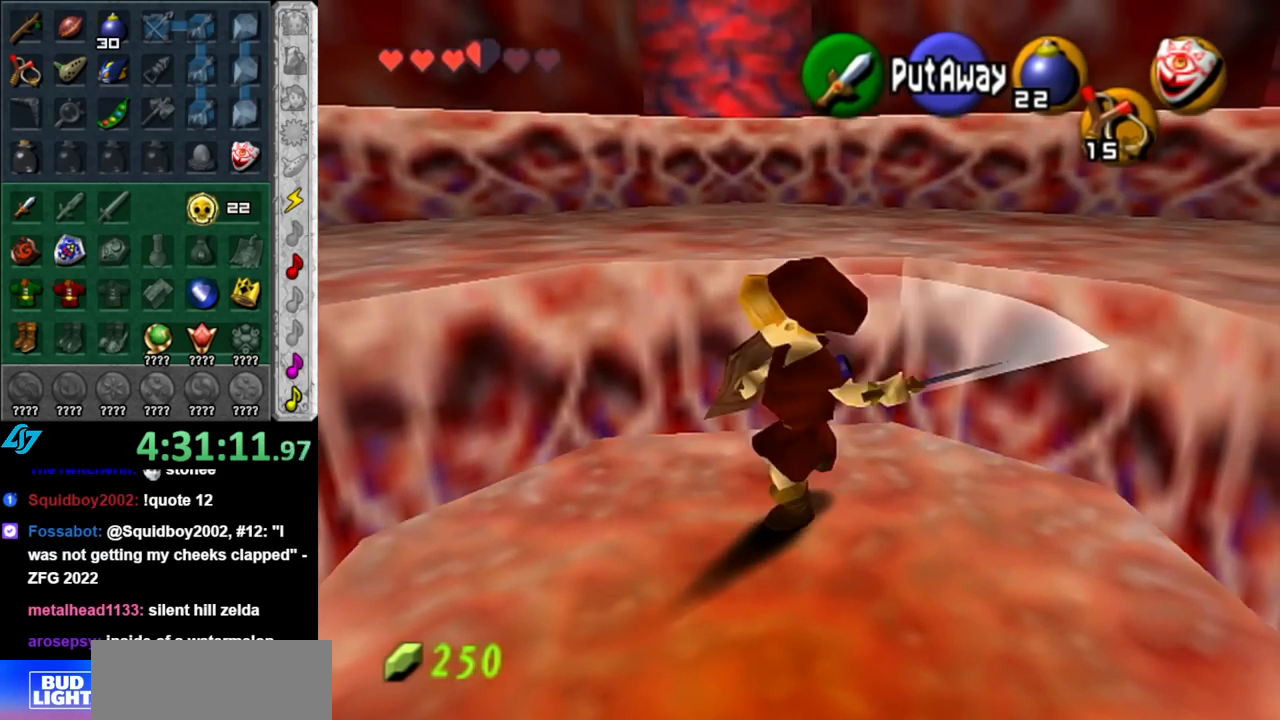
{"buttons": [], "left_stick": "up", "right_stick": "center", "events": [[217, "left_stick", "up"]]}
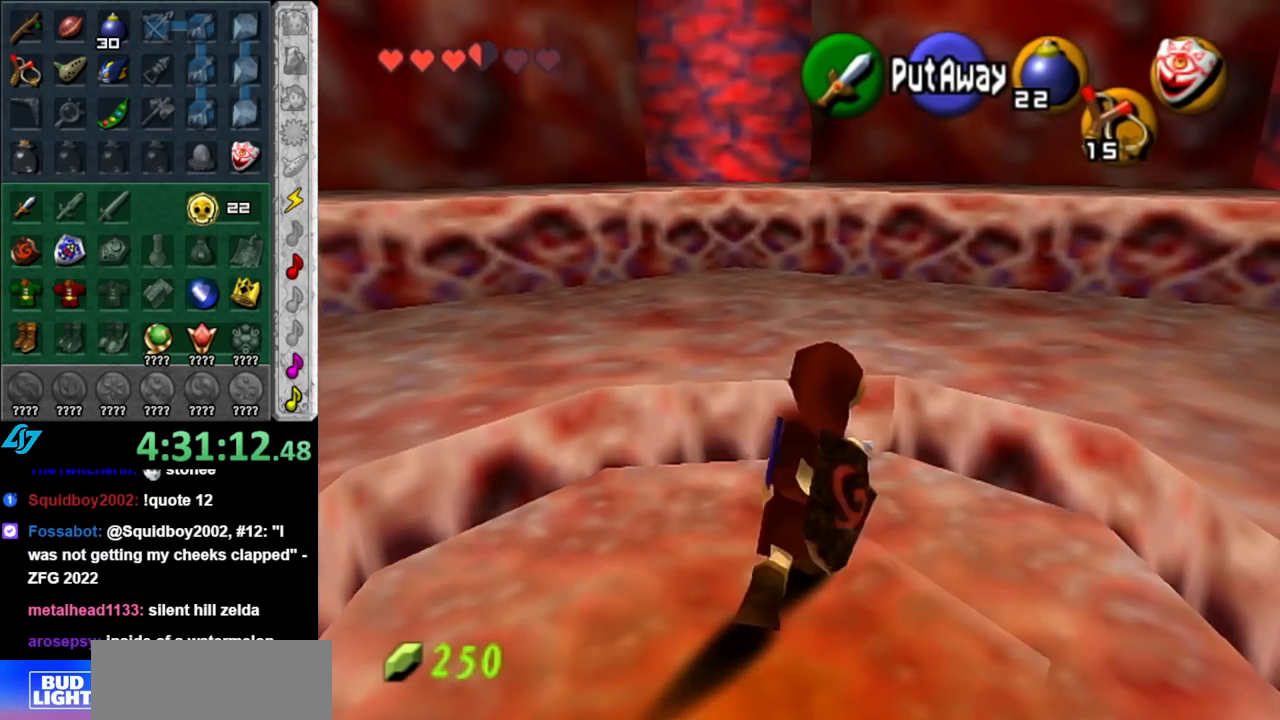
{"buttons": ["L1"], "left_stick": "center", "right_stick": "center", "events": [[33, "left_stick", "up-right"], [317, "left_stick", "down-right"], [383, "L1", "down"], [433, "left_stick", "center"]]}
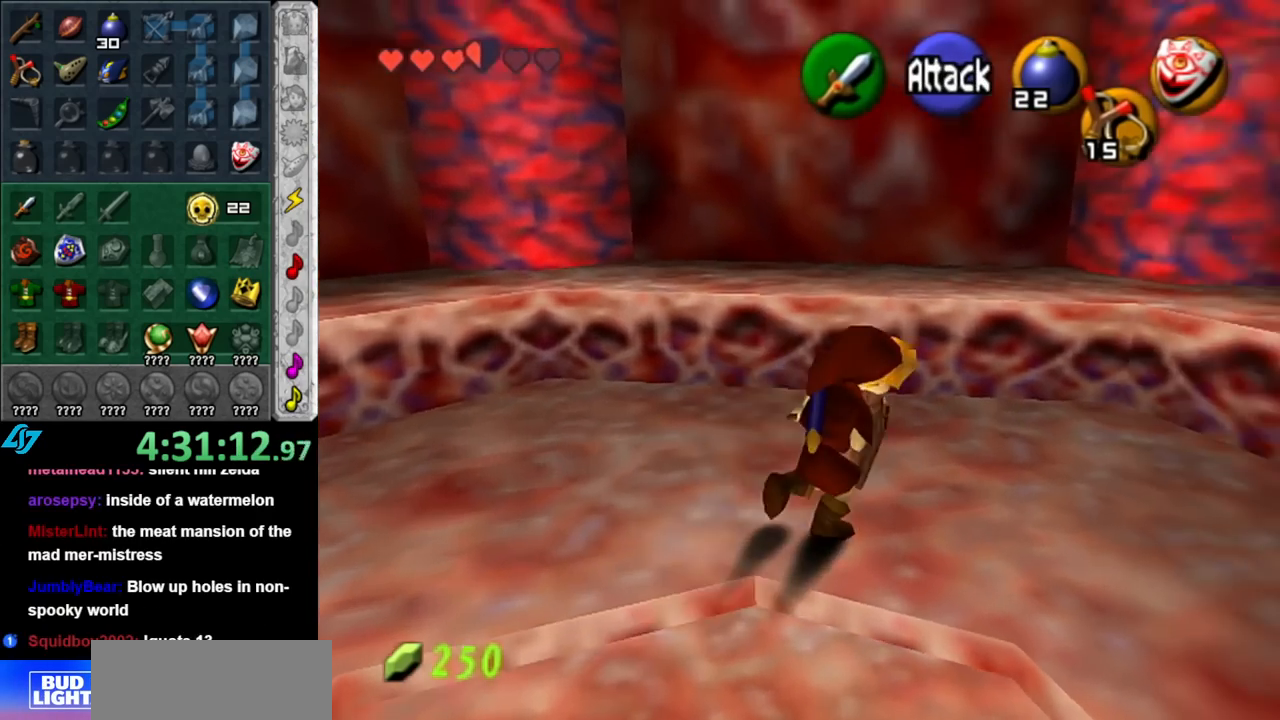
{"buttons": [], "left_stick": "right", "right_stick": "center", "events": [[67, "L1", "up"], [117, "left_stick", "up"], [283, "left_stick", "up-right"], [433, "left_stick", "right"]]}
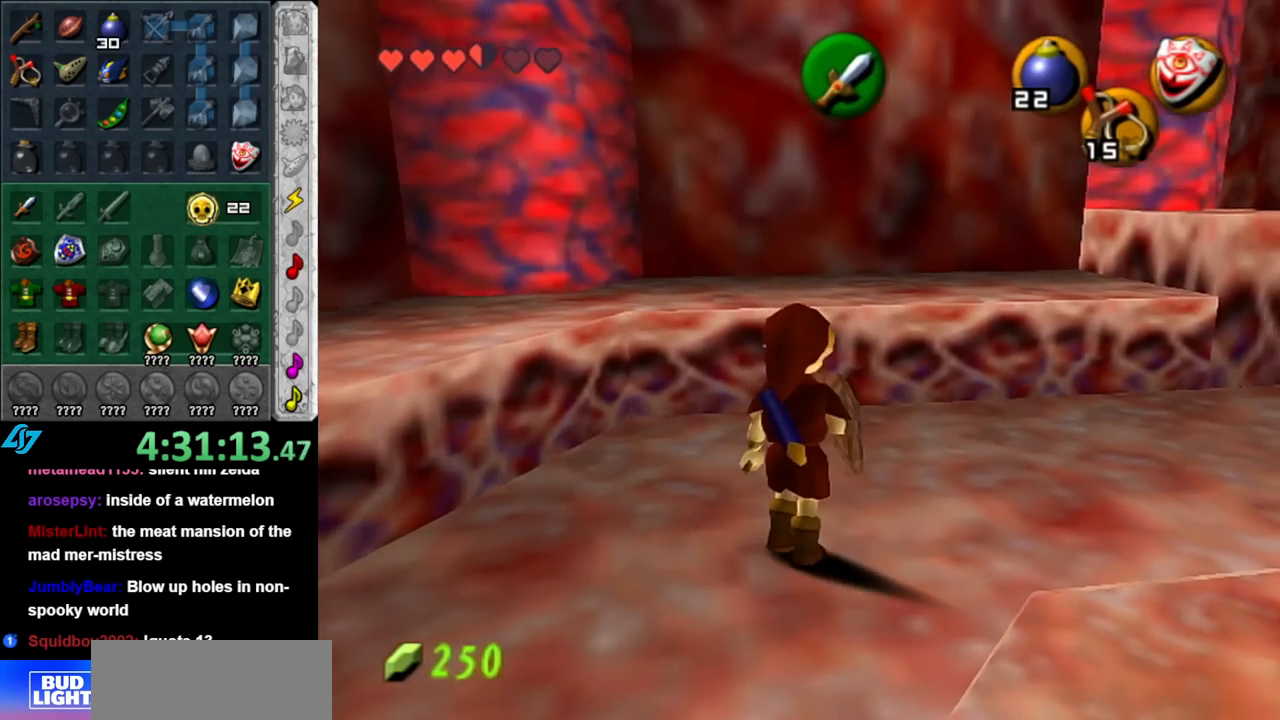
{"buttons": [], "left_stick": "up", "right_stick": "center", "events": [[33, "L1", "down"], [100, "left_stick", "center"], [250, "L1", "up"], [500, "left_stick", "up"]]}
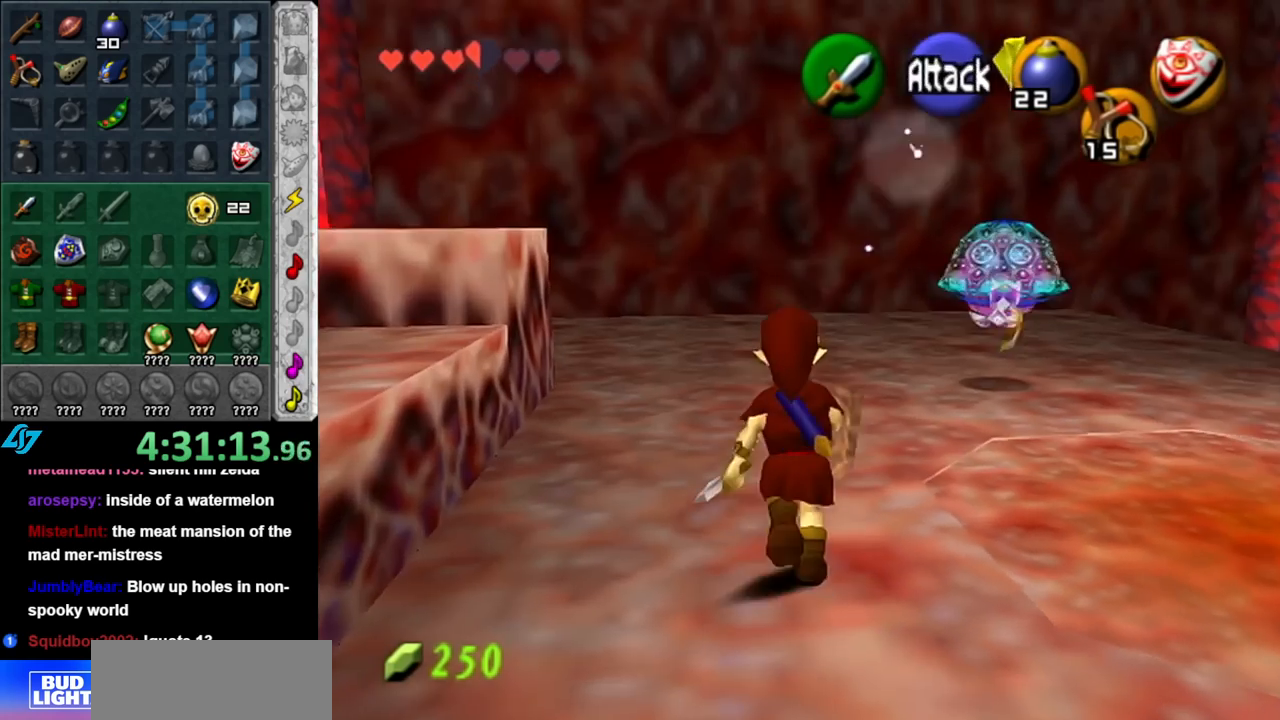
{"buttons": ["A"], "left_stick": "up", "right_stick": "center", "events": [[433, "A", "down"]]}
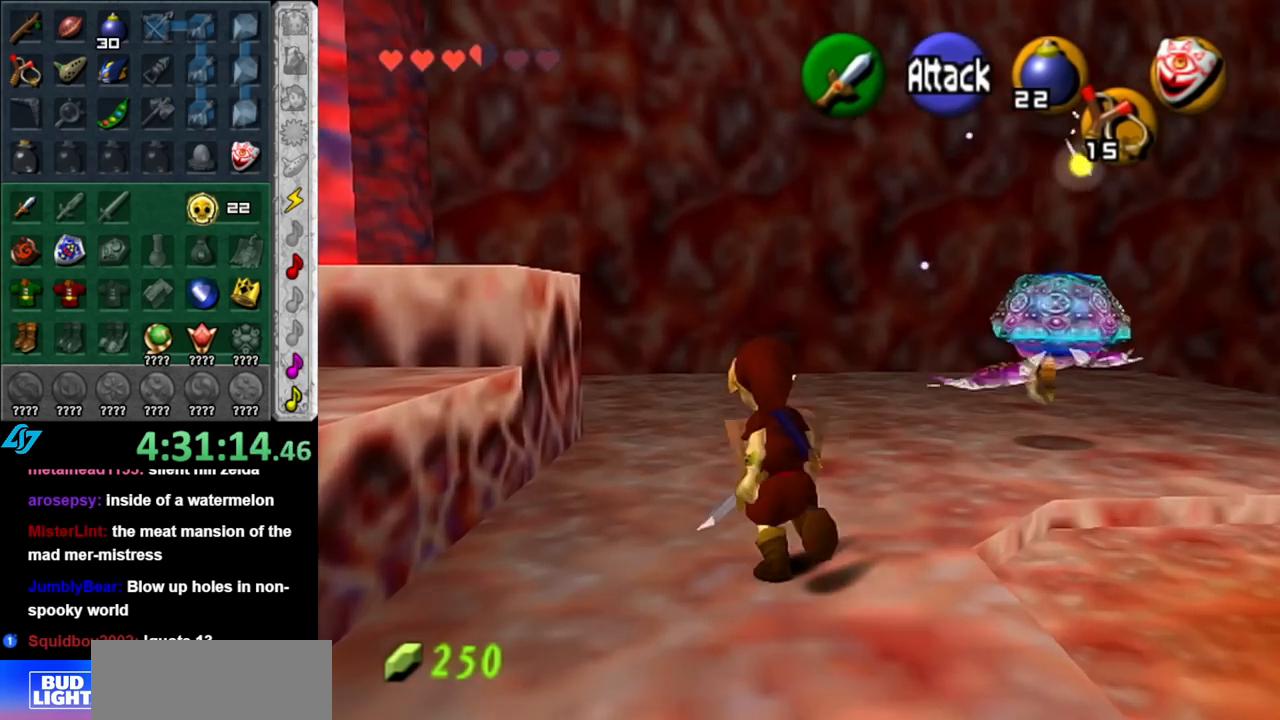
{"buttons": [], "left_stick": "up-left", "right_stick": "center", "events": [[33, "A", "up"], [133, "A", "down"], [217, "A", "up"], [500, "left_stick", "up-left"]]}
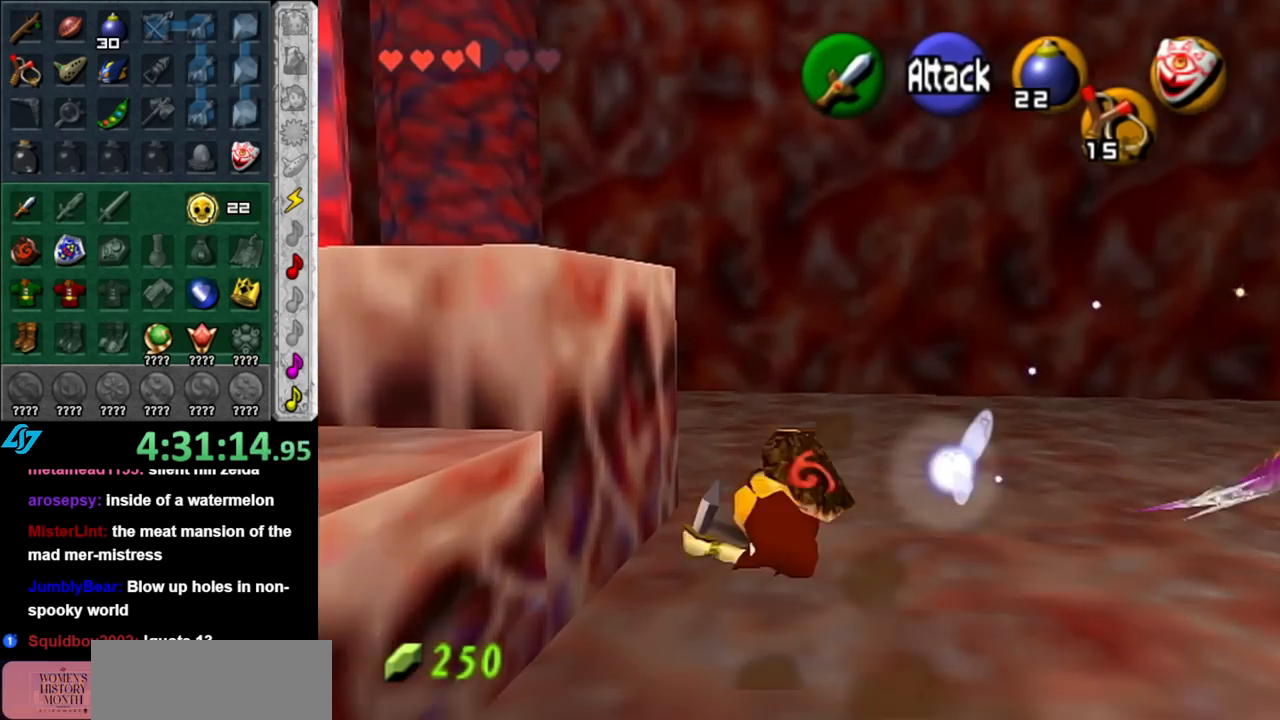
{"buttons": ["L1"], "left_stick": "up", "right_stick": "center", "events": [[133, "A", "down"], [283, "L1", "down"], [317, "A", "up"], [367, "left_stick", "up"]]}
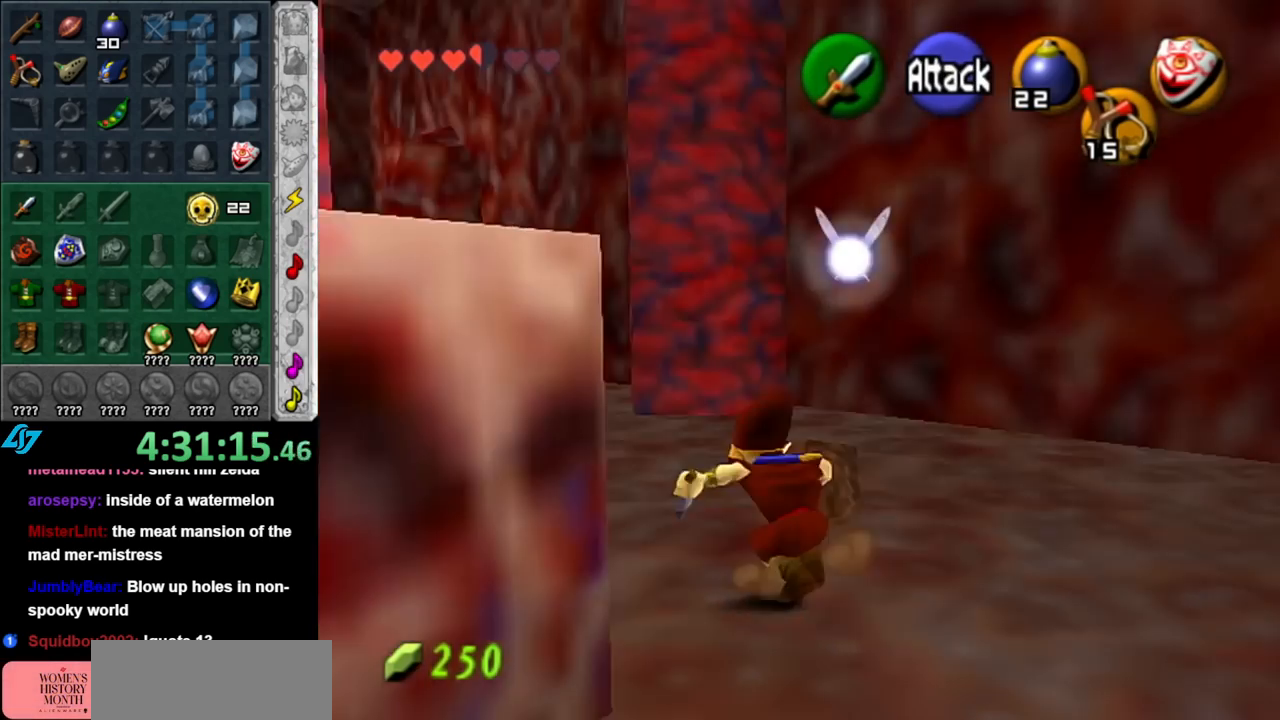
{"buttons": ["A"], "left_stick": "up-left", "right_stick": "center", "events": [[33, "L1", "up"], [250, "left_stick", "up-left"], [433, "A", "down"]]}
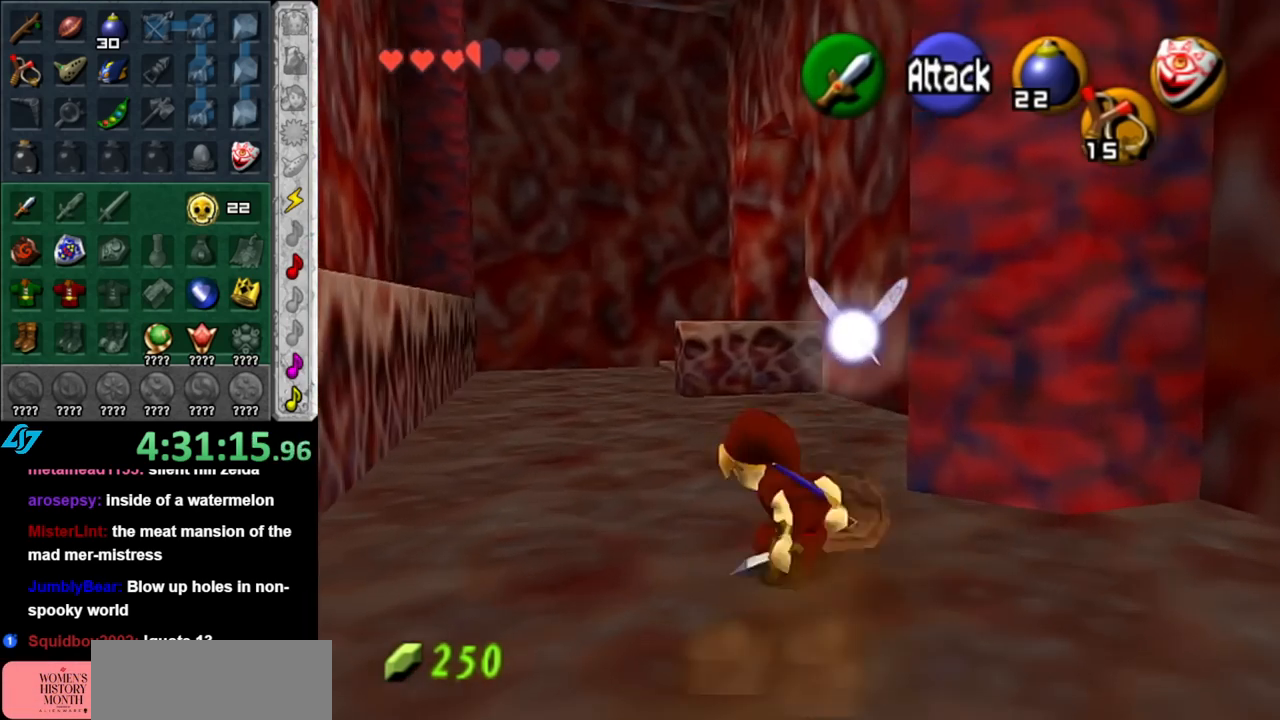
{"buttons": [], "left_stick": "up-right", "right_stick": "center", "events": [[67, "A", "up"], [67, "L1", "down"], [117, "left_stick", "up"], [333, "L1", "up"], [467, "left_stick", "up-right"]]}
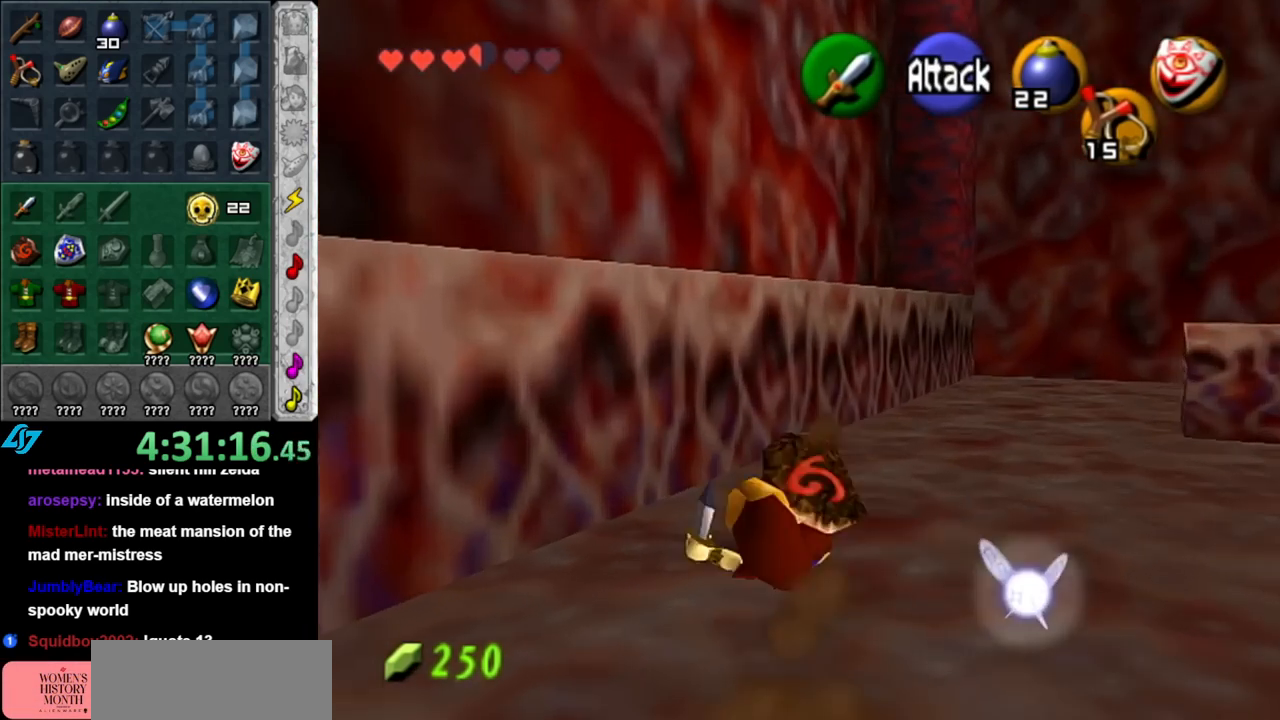
{"buttons": ["L1"], "left_stick": "up", "right_stick": "center", "events": [[250, "A", "down"], [350, "L1", "down"], [400, "A", "up"], [500, "left_stick", "up"]]}
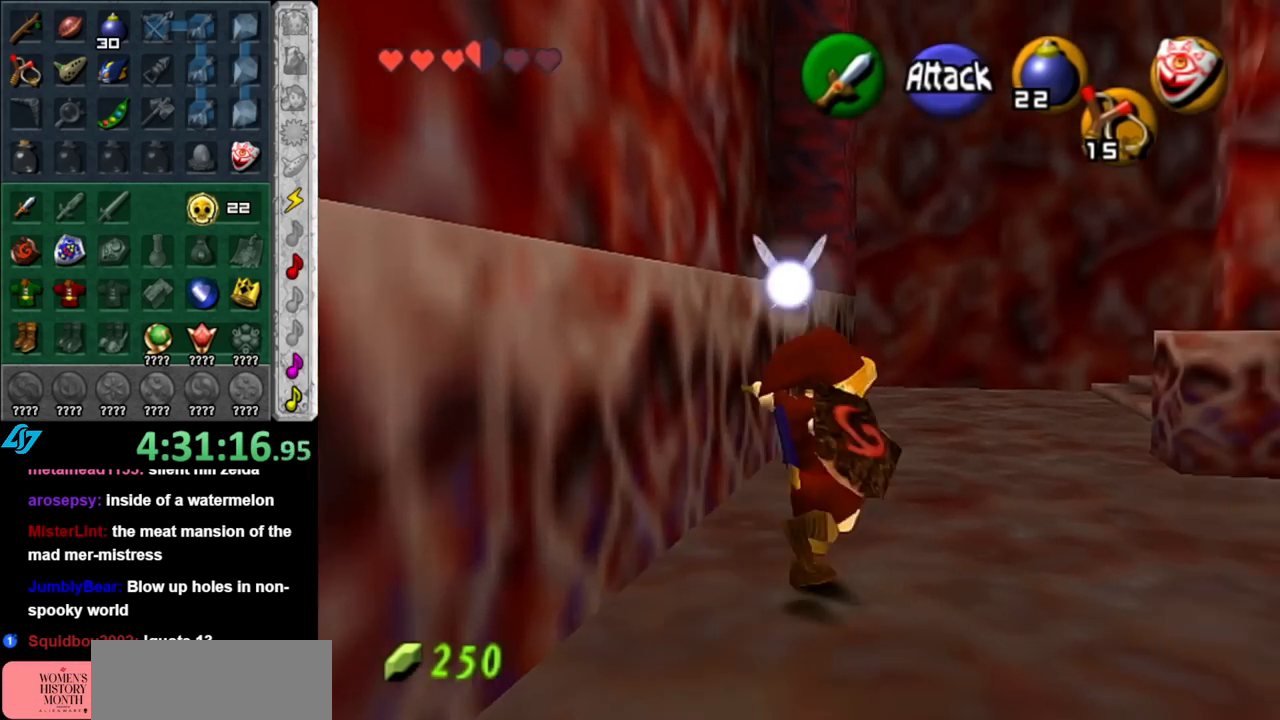
{"buttons": [], "left_stick": "up", "right_stick": "center", "events": [[67, "L1", "up"]]}
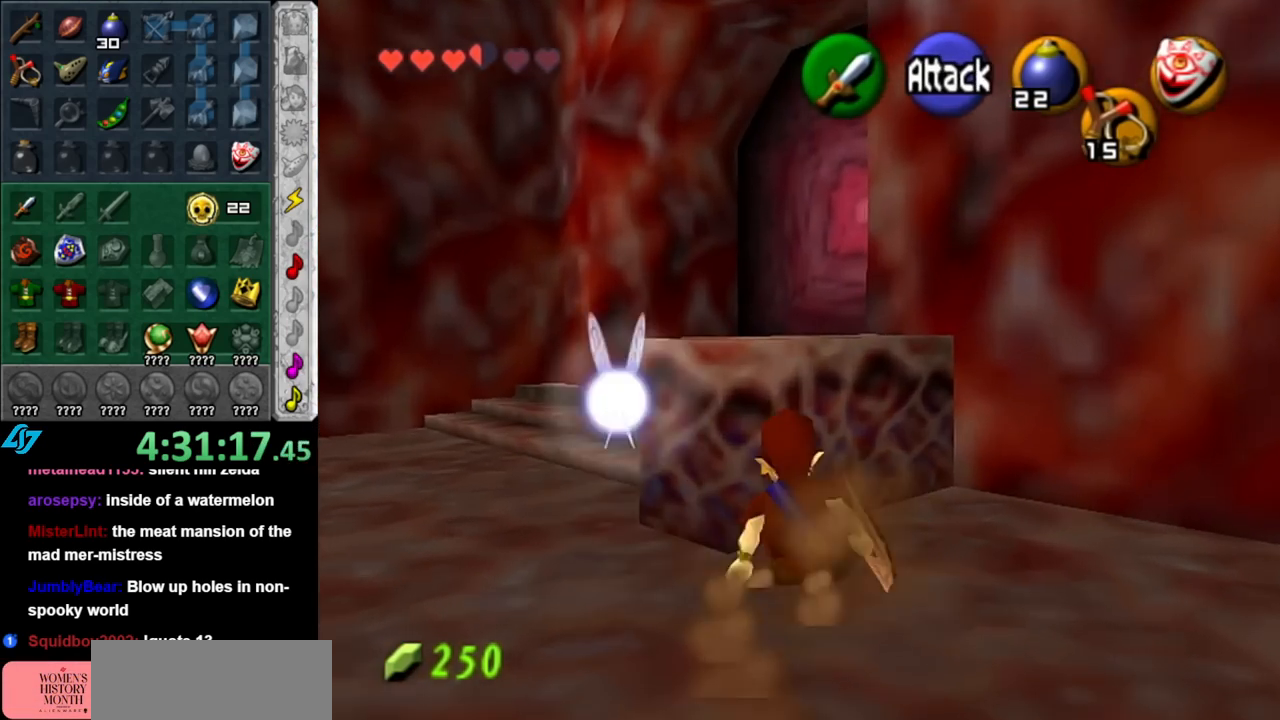
{"buttons": [], "left_stick": "up", "right_stick": "center", "events": []}
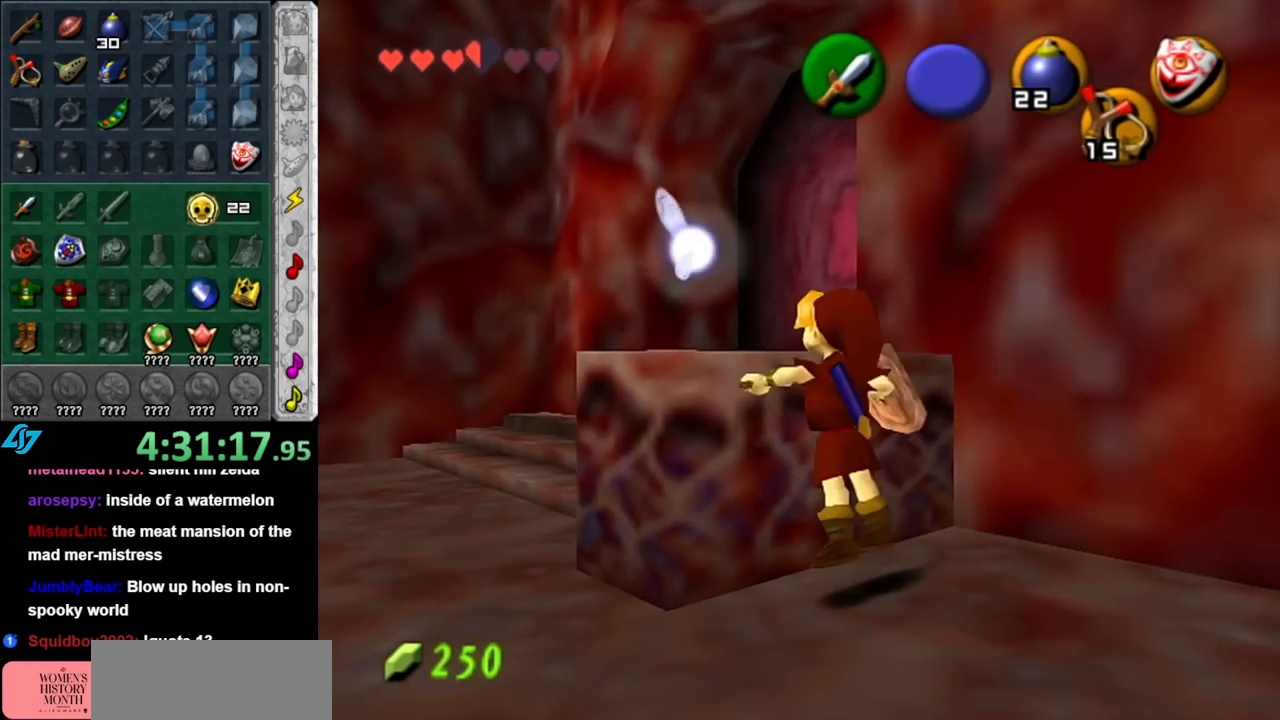
{"buttons": [], "left_stick": "up", "right_stick": "center", "events": []}
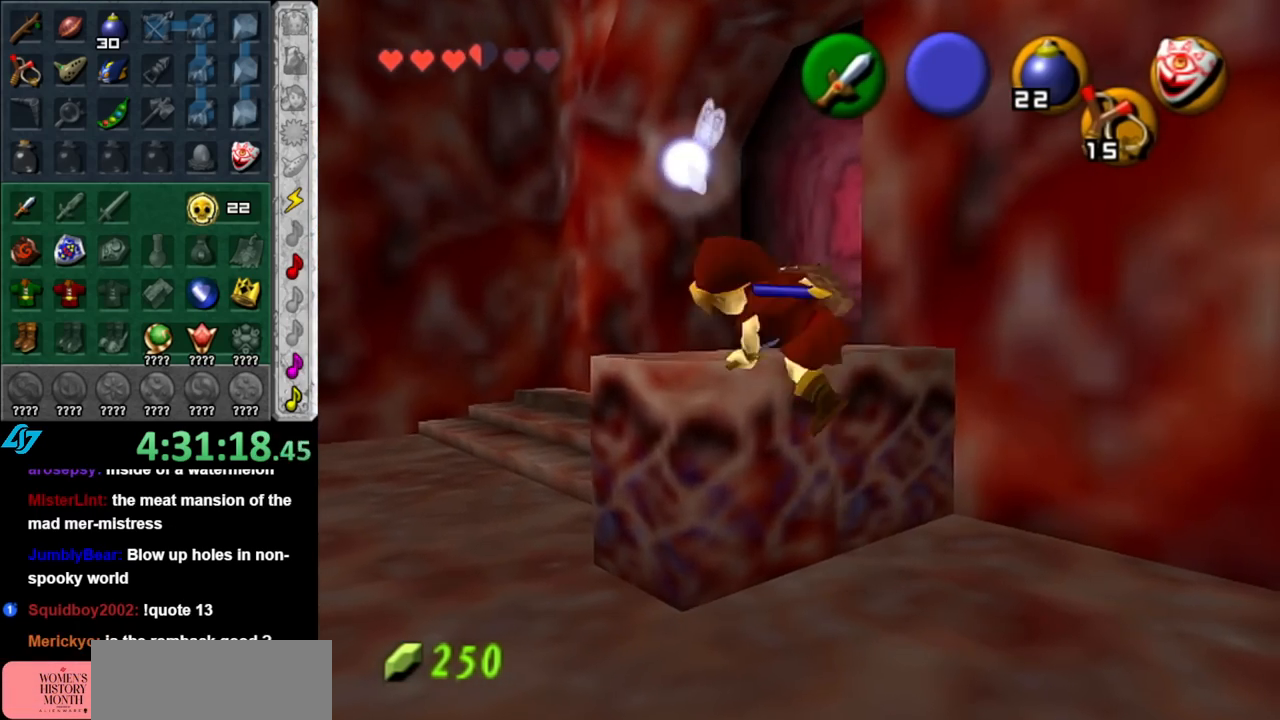
{"buttons": [], "left_stick": "up", "right_stick": "center", "events": [[350, "A", "down"], [467, "A", "up"]]}
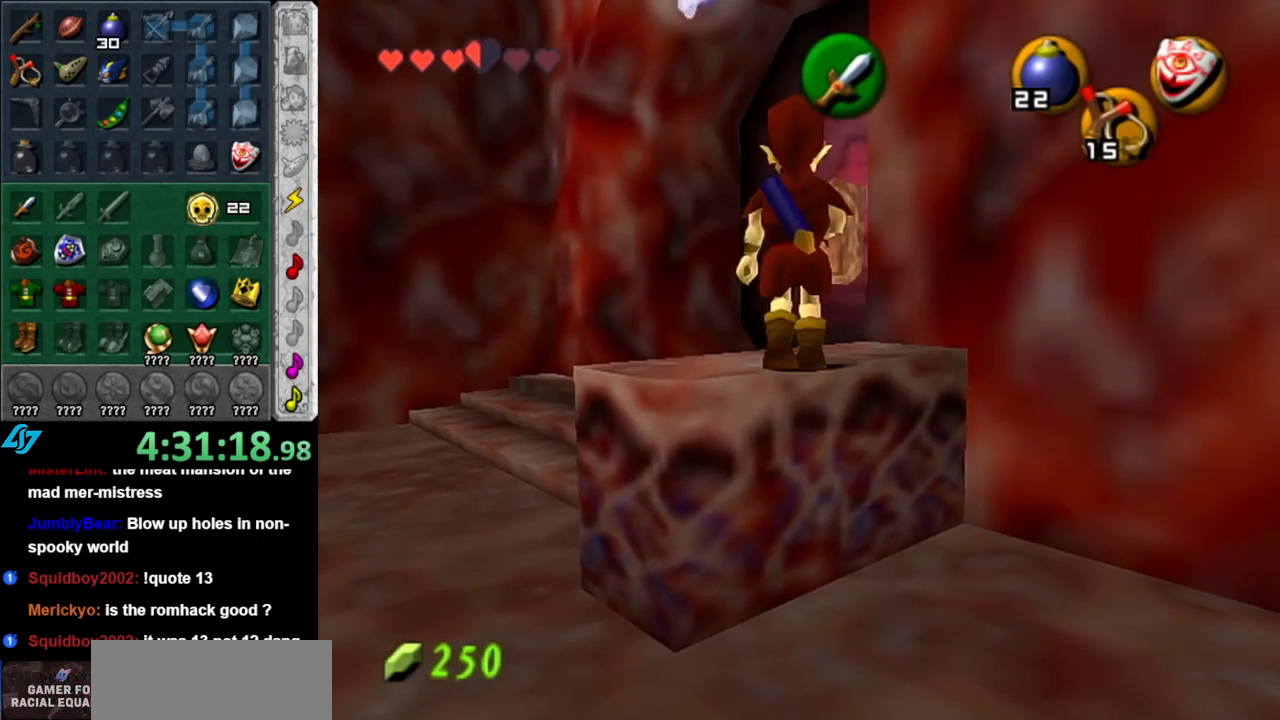
{"buttons": [], "left_stick": "up-right", "right_stick": "center", "events": [[250, "left_stick", "up-right"]]}
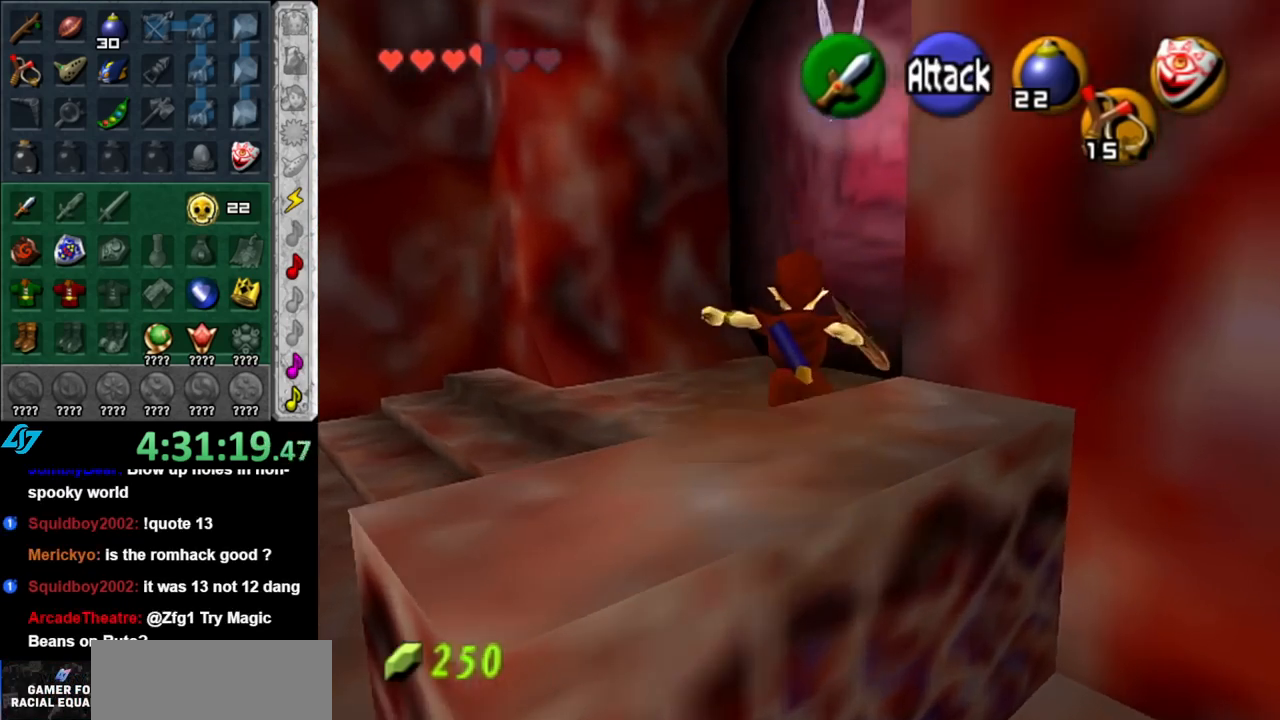
{"buttons": ["A"], "left_stick": "up", "right_stick": "center", "events": [[367, "left_stick", "up"], [467, "A", "down"]]}
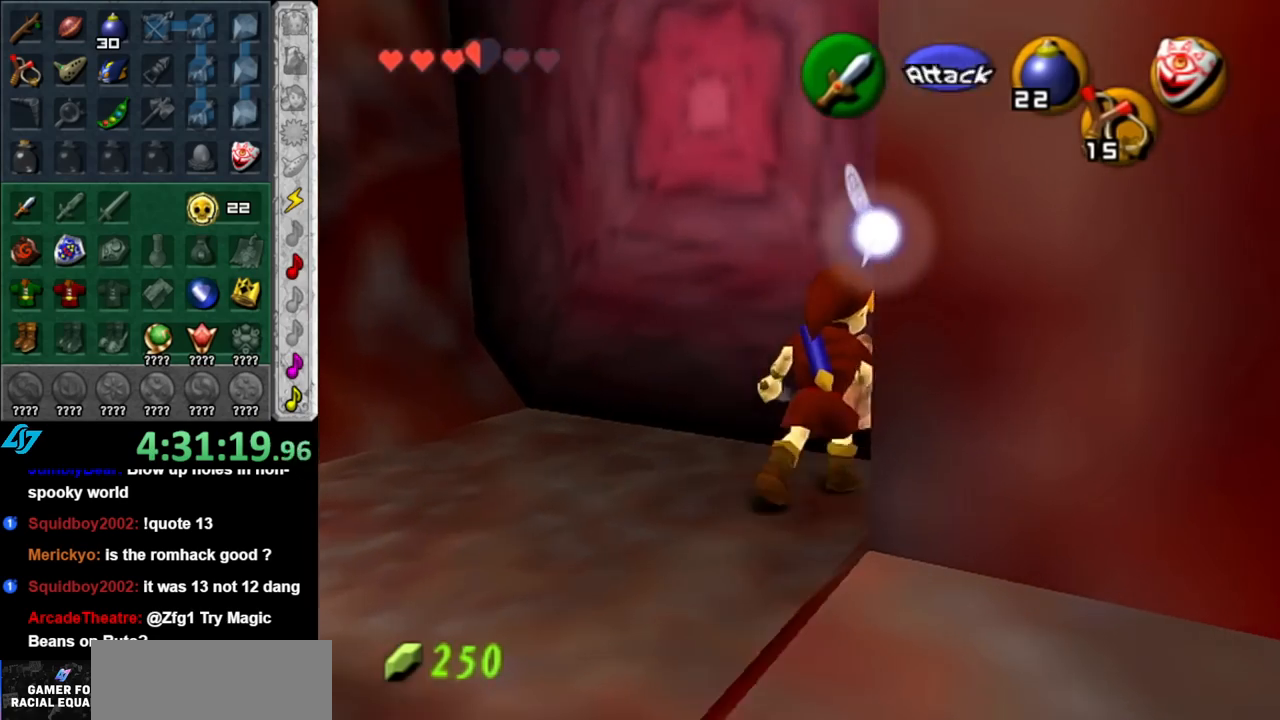
{"buttons": [], "left_stick": "center", "right_stick": "center", "events": [[67, "A", "up"], [100, "left_stick", "center"], [183, "A", "down"], [250, "A", "up"]]}